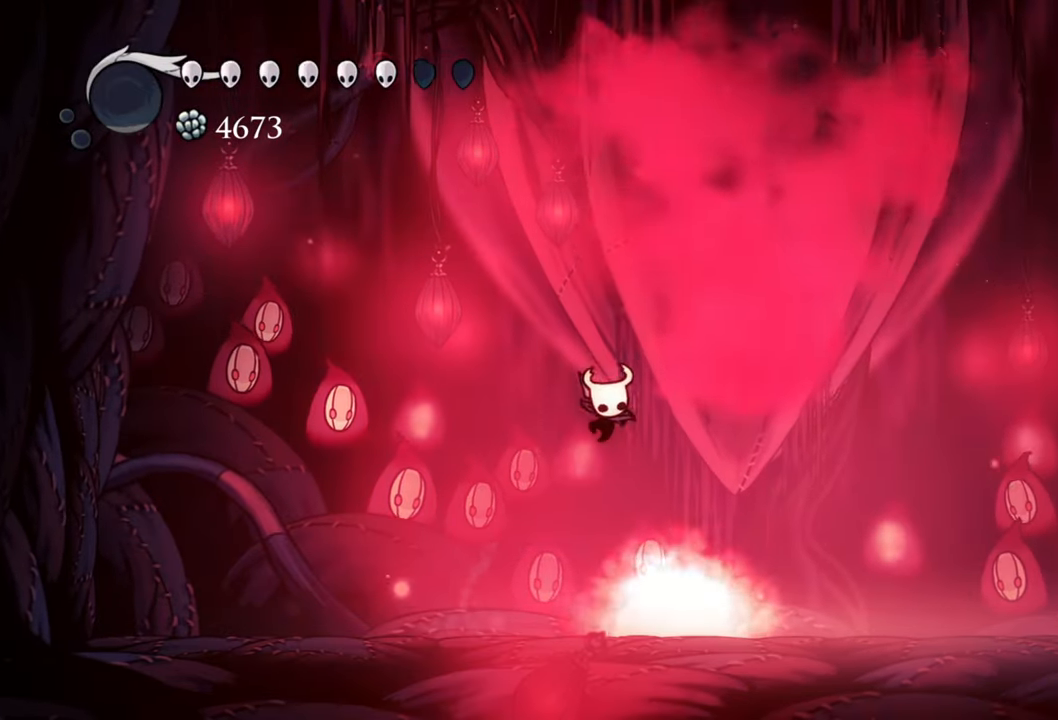
Gameplay with a controller (Xbox layout); each line is a JSON object with the inputs held at the frame after it. "events" lists button and stick changes between this image and that frame as [ms after this image, input, new state], when the widget could be followed in between. Not read: left_stick.
{"buttons": [], "right_stick": "center", "events": [[60, "DPAD_LEFT", "down"], [380, "DPAD_LEFT", "up"]]}
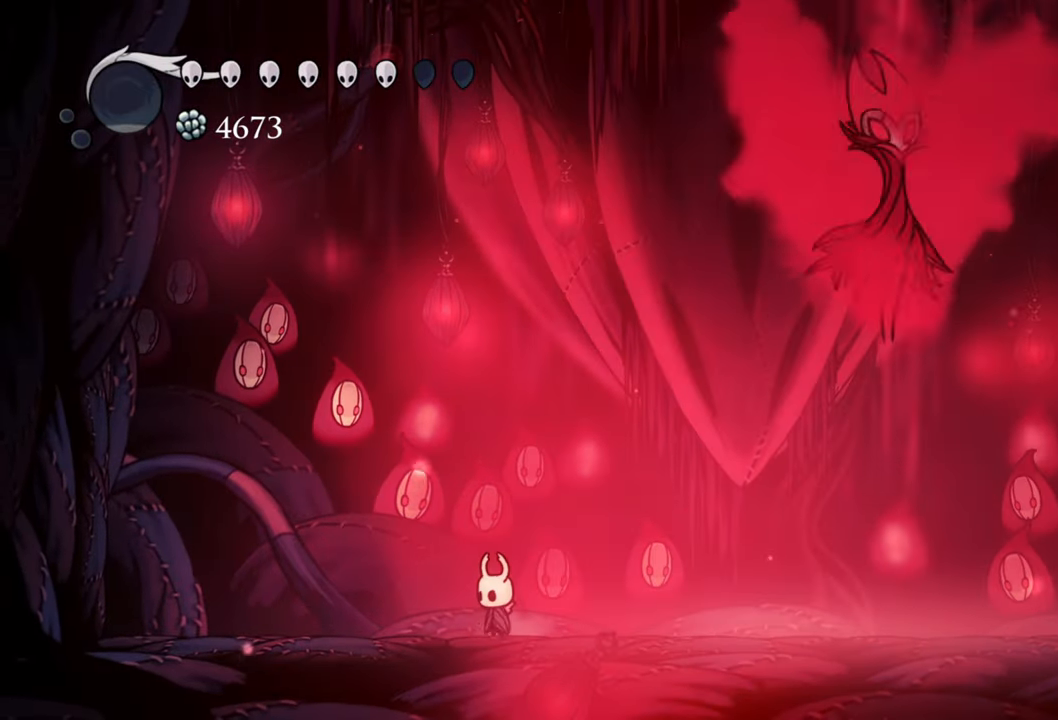
{"buttons": ["R2", "DPAD_RIGHT"], "right_stick": "center", "events": [[460, "DPAD_RIGHT", "down"], [480, "R2", "down"]]}
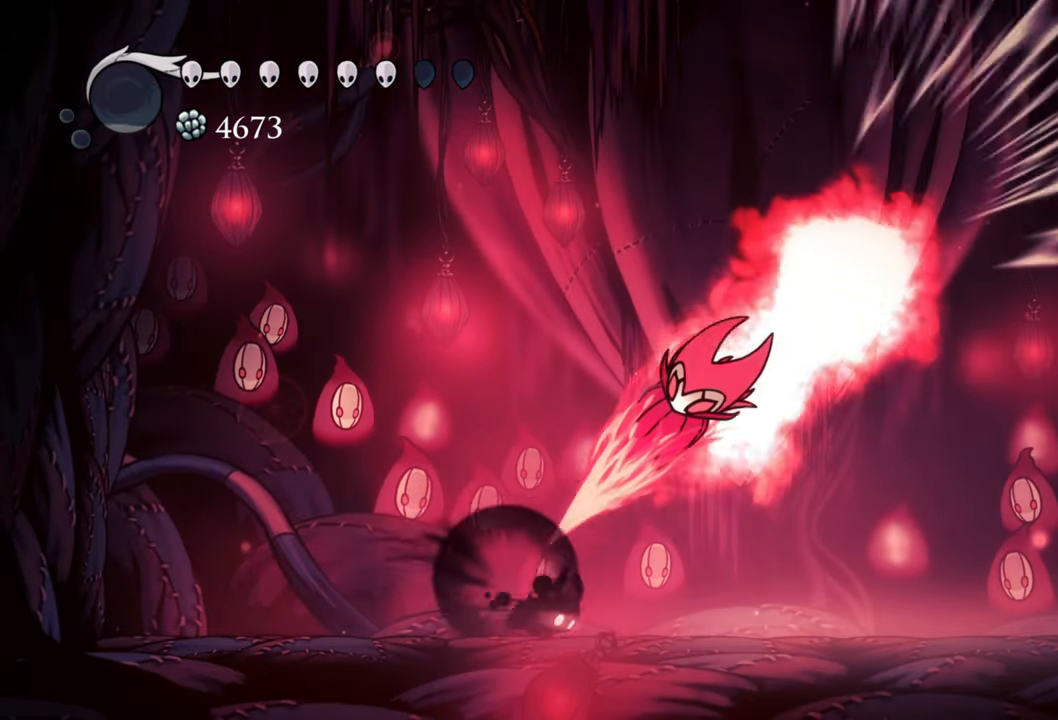
{"buttons": ["A", "DPAD_RIGHT"], "right_stick": "center", "events": [[360, "R2", "up"], [500, "A", "down"]]}
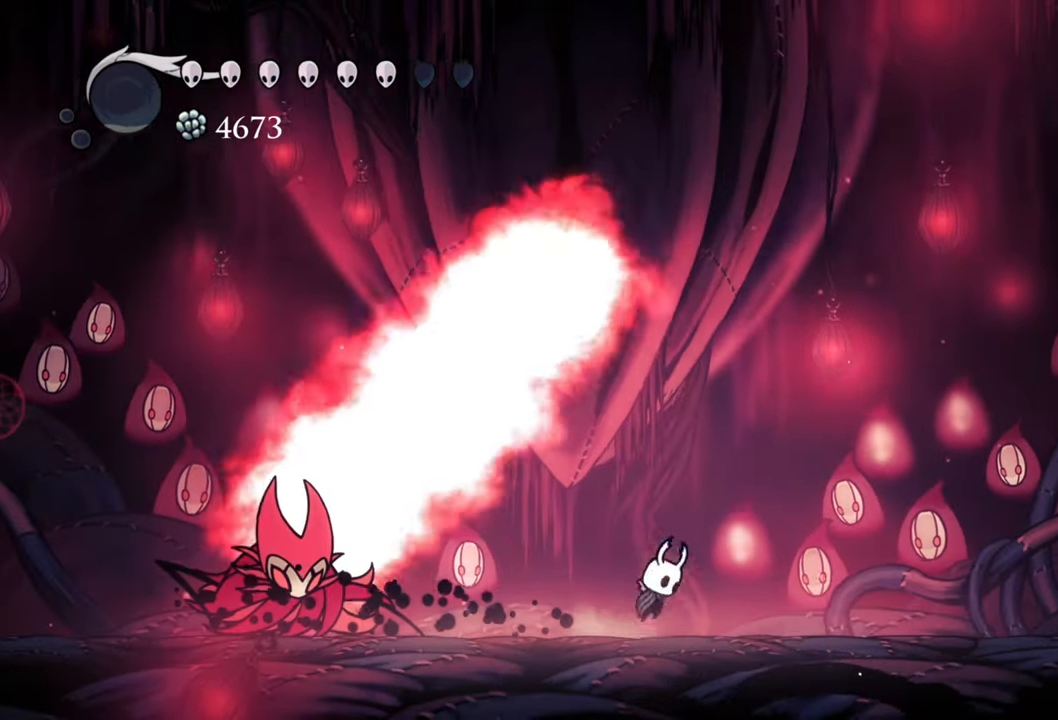
{"buttons": ["A", "DPAD_LEFT"], "right_stick": "center", "events": [[40, "DPAD_RIGHT", "up"], [480, "DPAD_LEFT", "down"]]}
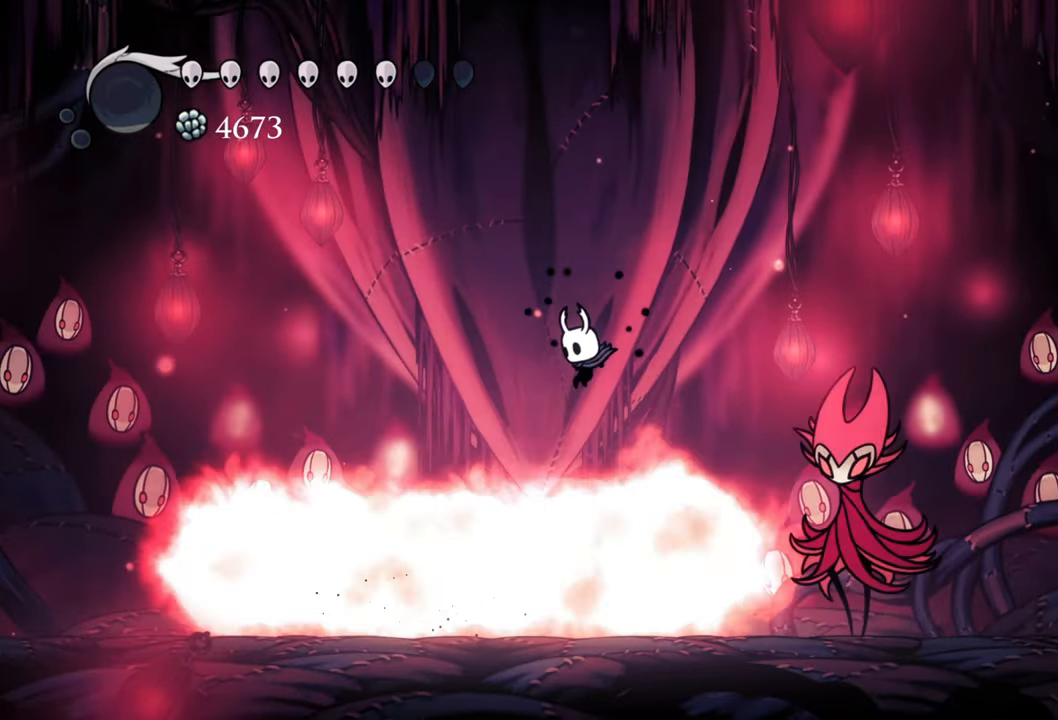
{"buttons": ["DPAD_LEFT"], "right_stick": "center", "events": [[60, "A", "up"], [100, "R2", "down"], [440, "R2", "up"]]}
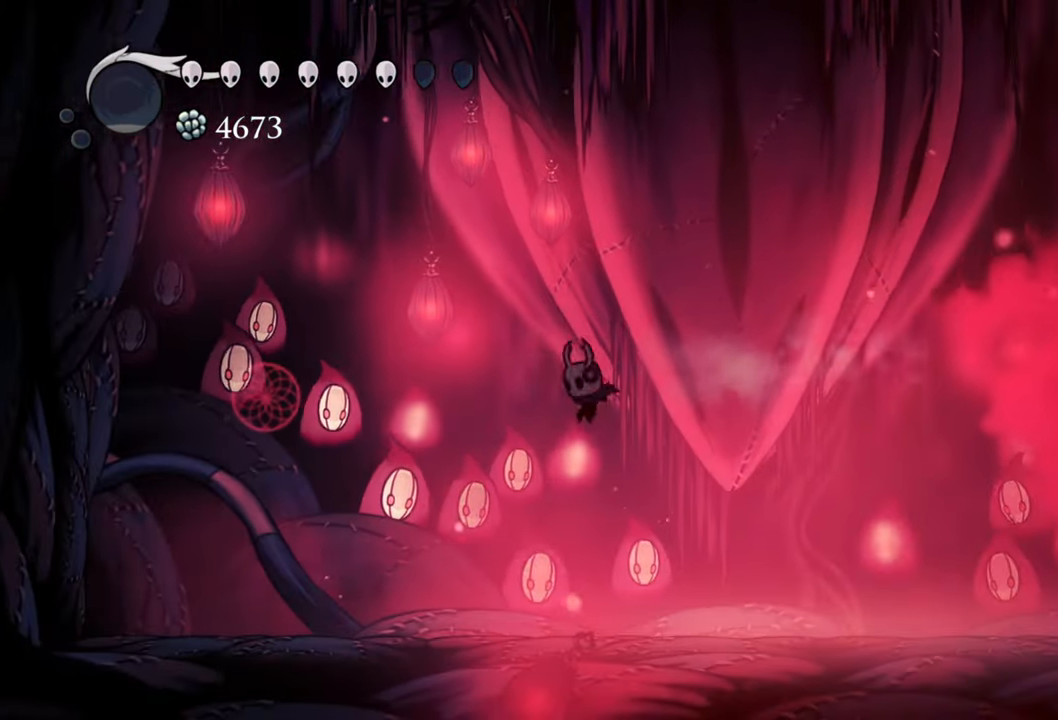
{"buttons": [], "right_stick": "center", "events": [[380, "DPAD_LEFT", "up"]]}
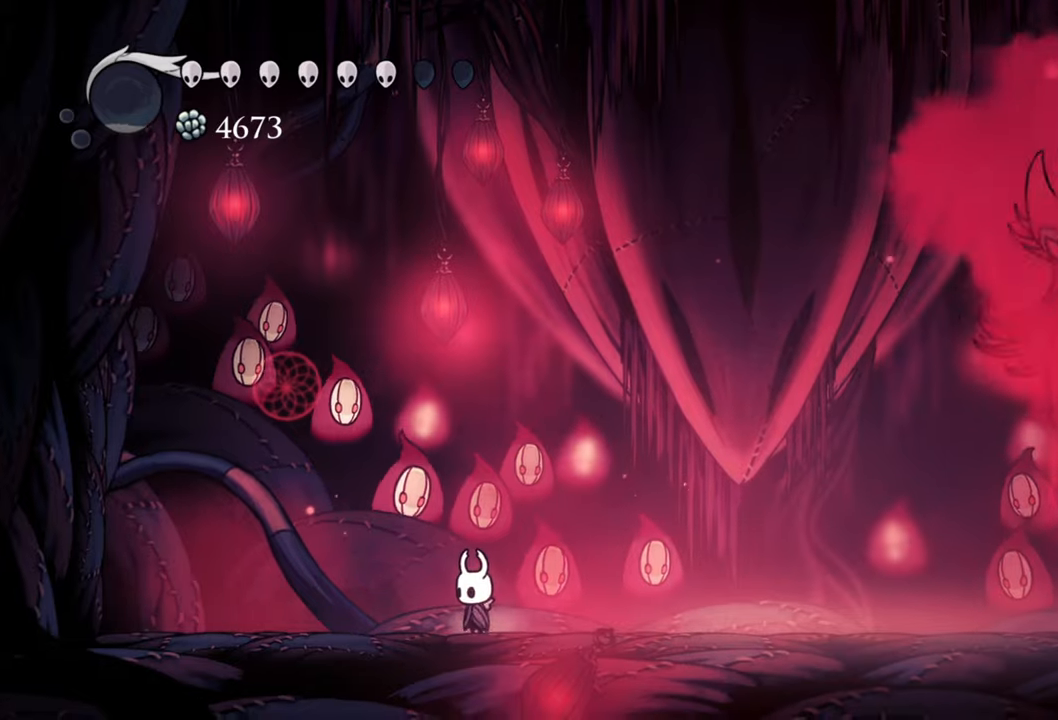
{"buttons": ["DPAD_RIGHT"], "right_stick": "center", "events": [[500, "DPAD_RIGHT", "down"]]}
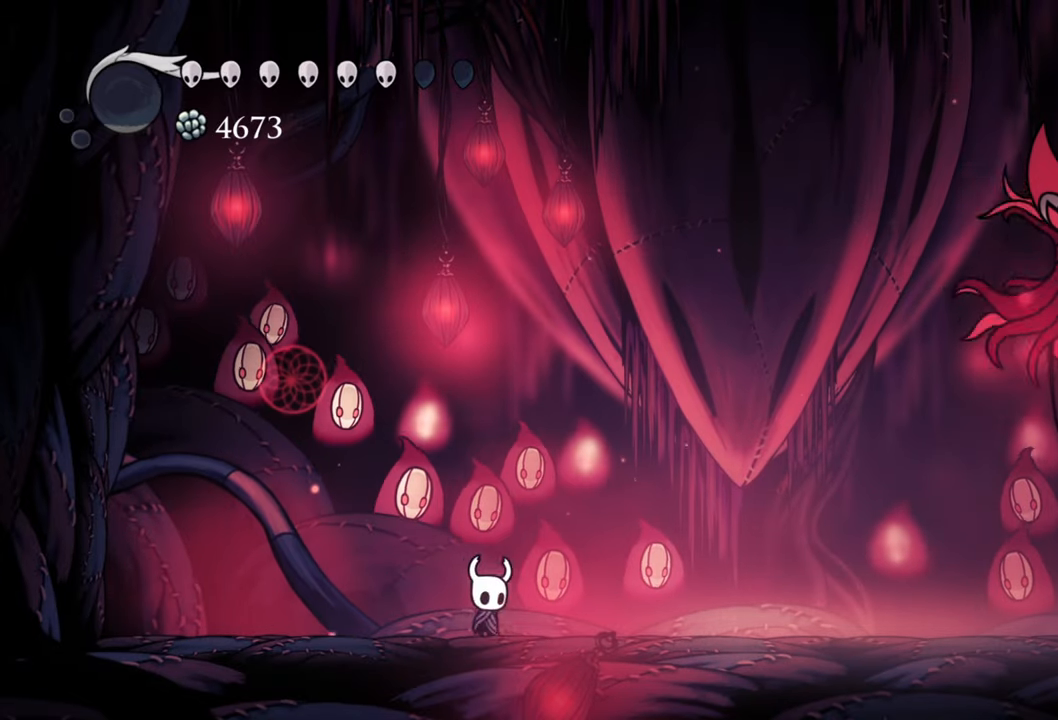
{"buttons": [], "right_stick": "center", "events": [[400, "DPAD_RIGHT", "up"]]}
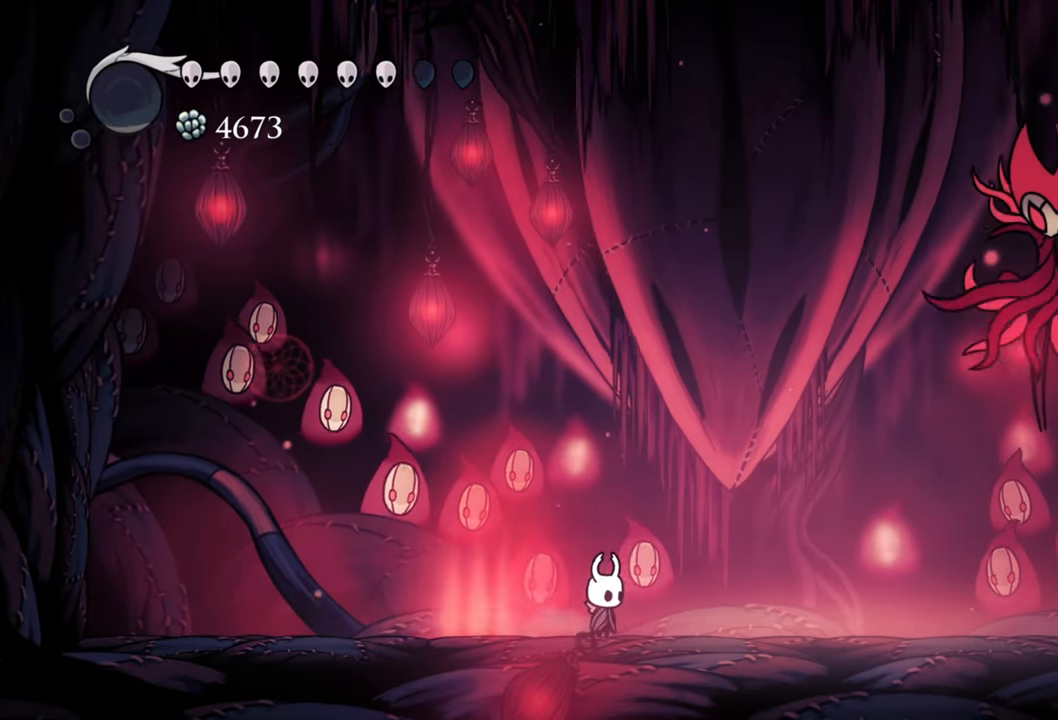
{"buttons": [], "right_stick": "center", "events": [[120, "DPAD_RIGHT", "down"], [460, "DPAD_RIGHT", "up"]]}
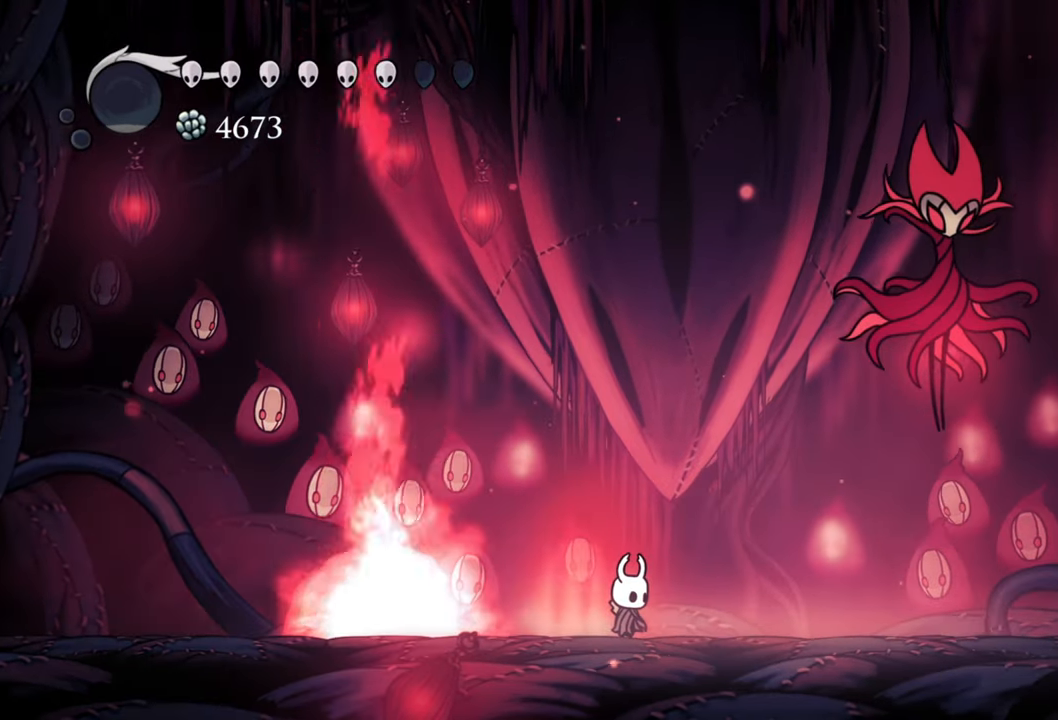
{"buttons": ["DPAD_RIGHT"], "right_stick": "center", "events": [[200, "DPAD_RIGHT", "down"]]}
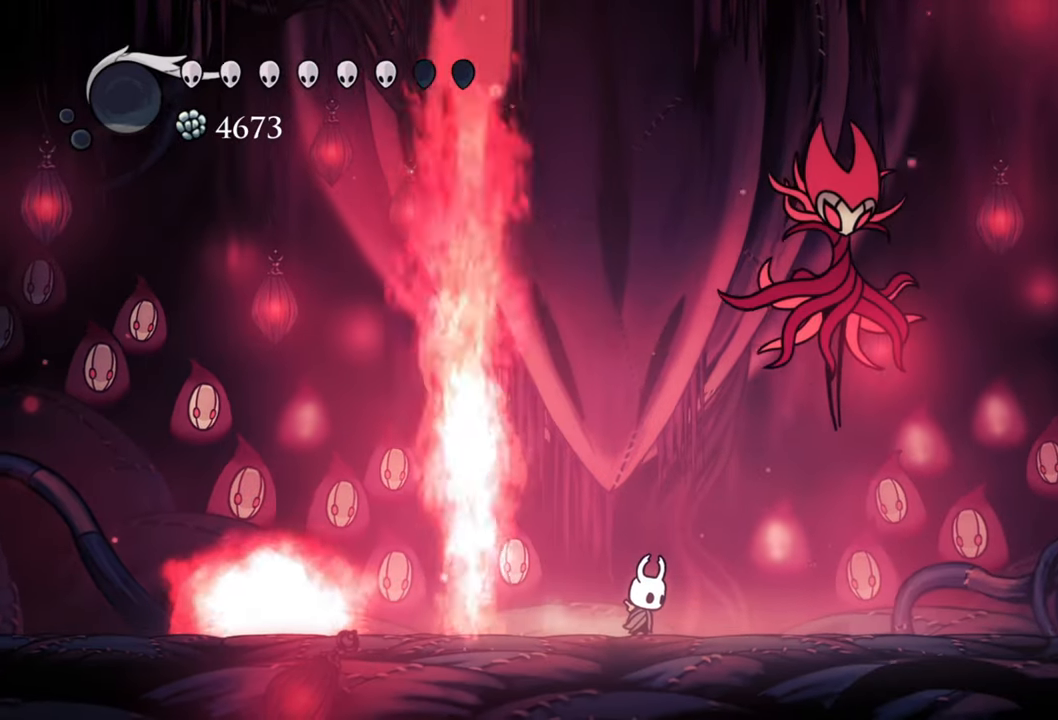
{"buttons": ["DPAD_RIGHT"], "right_stick": "center", "events": [[40, "DPAD_RIGHT", "up"], [280, "DPAD_RIGHT", "down"]]}
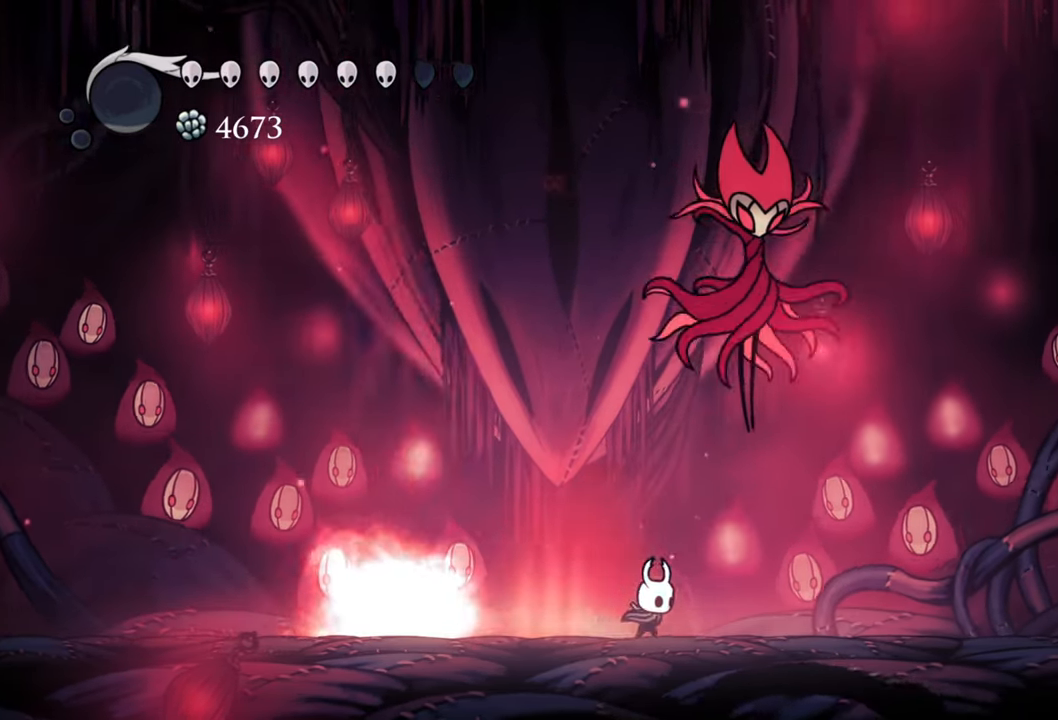
{"buttons": ["X", "DPAD_RIGHT"], "right_stick": "center", "events": [[240, "A", "down"], [340, "DPAD_UP", "down"], [380, "X", "down"], [420, "A", "up"], [500, "DPAD_UP", "up"]]}
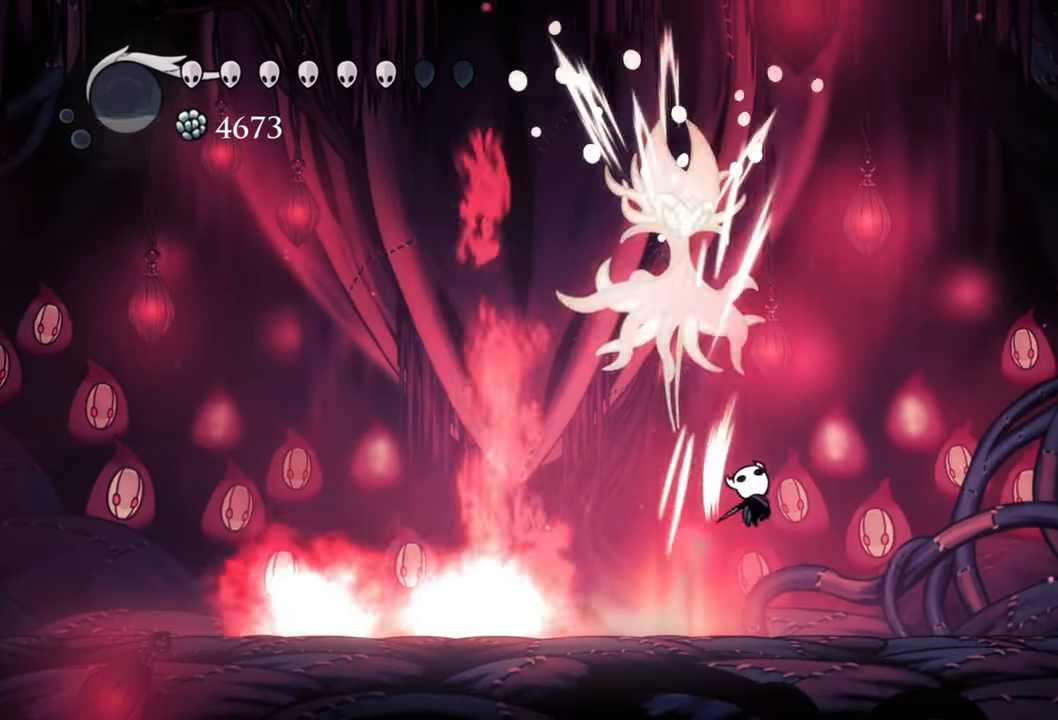
{"buttons": ["A", "DPAD_LEFT"], "right_stick": "center", "events": [[40, "X", "up"], [320, "DPAD_RIGHT", "up"], [380, "A", "down"], [440, "DPAD_LEFT", "down"]]}
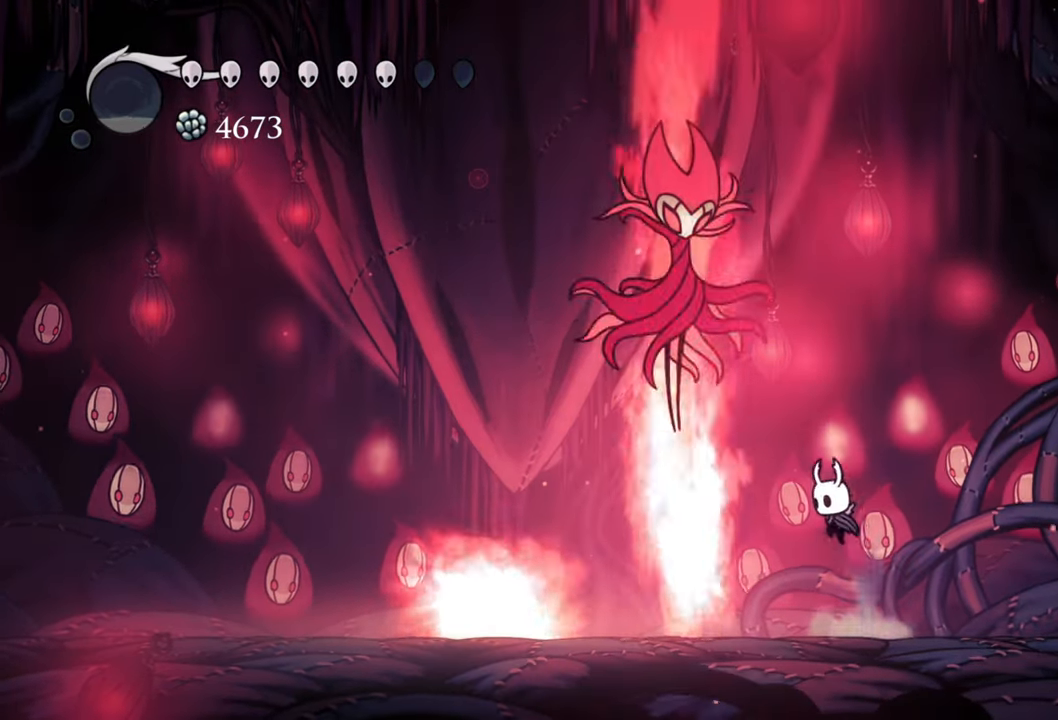
{"buttons": ["DPAD_RIGHT"], "right_stick": "center", "events": [[200, "A", "up"], [200, "X", "down"], [220, "DPAD_LEFT", "up"], [320, "X", "up"], [340, "DPAD_RIGHT", "down"]]}
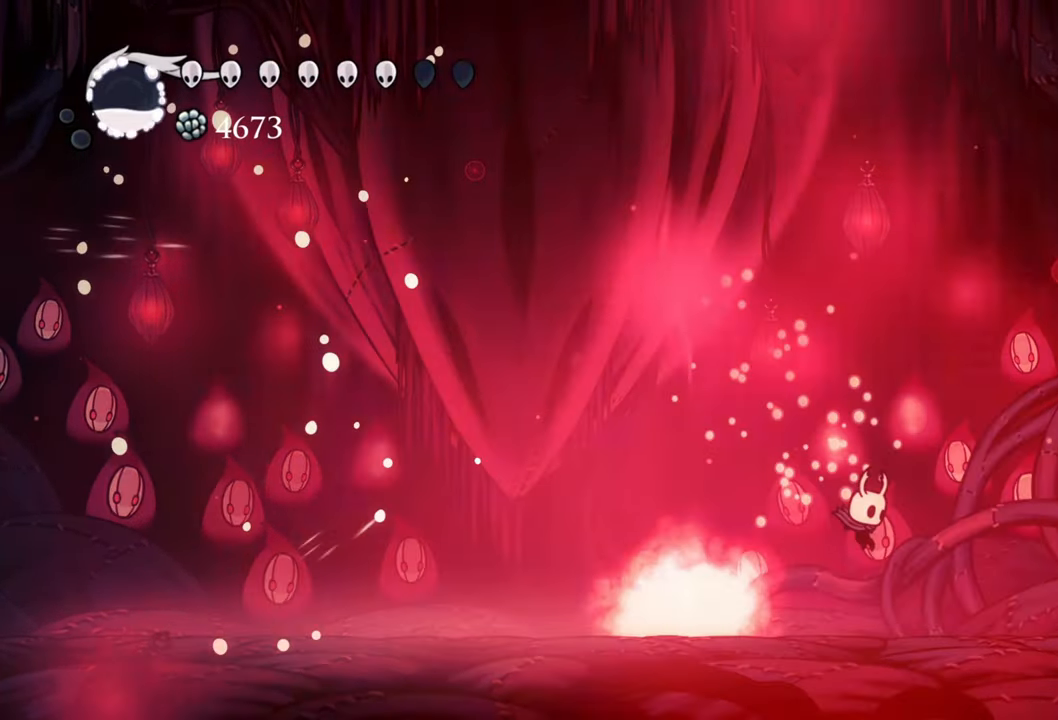
{"buttons": [], "right_stick": "center", "events": [[100, "DPAD_RIGHT", "up"]]}
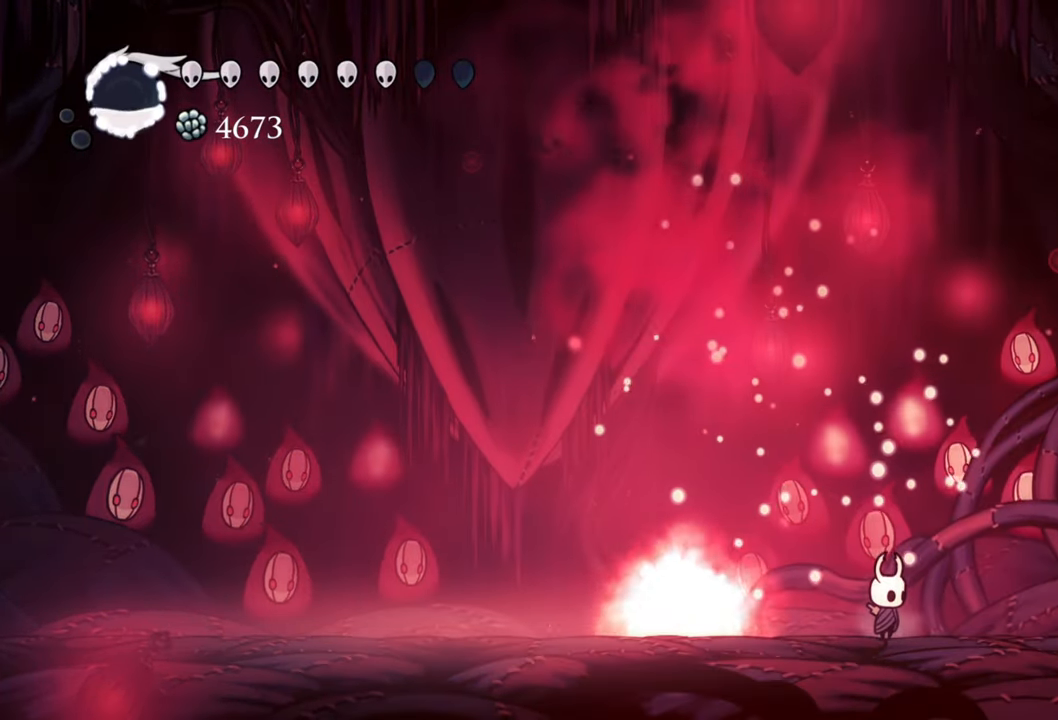
{"buttons": [], "right_stick": "center", "events": []}
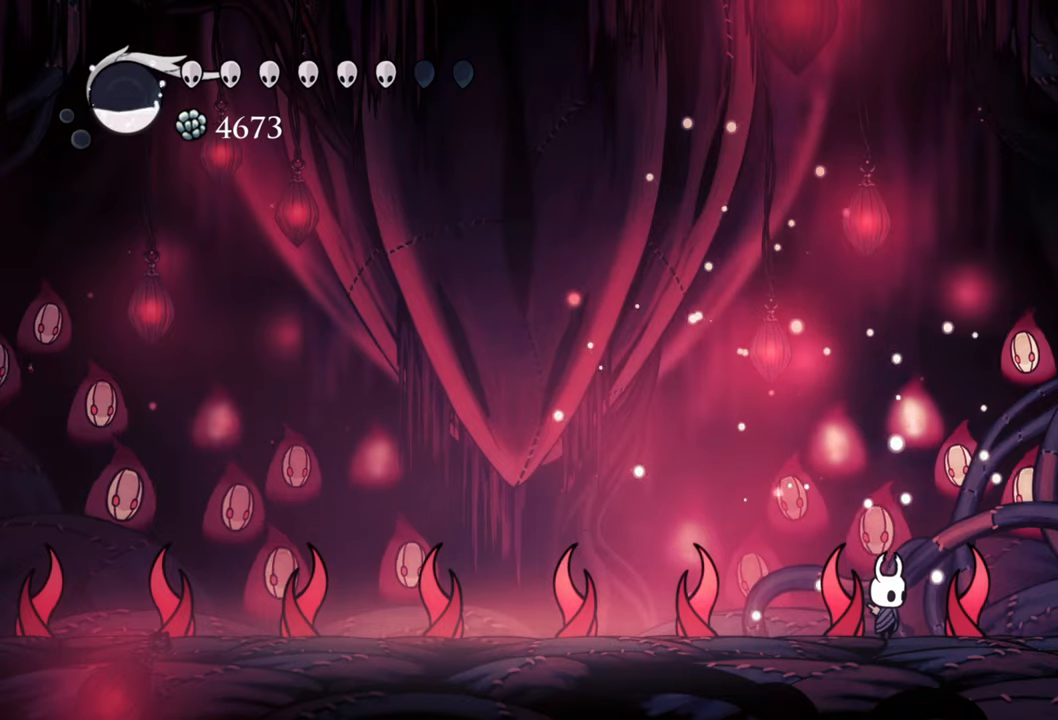
{"buttons": ["B"], "right_stick": "center", "events": [[360, "B", "down"]]}
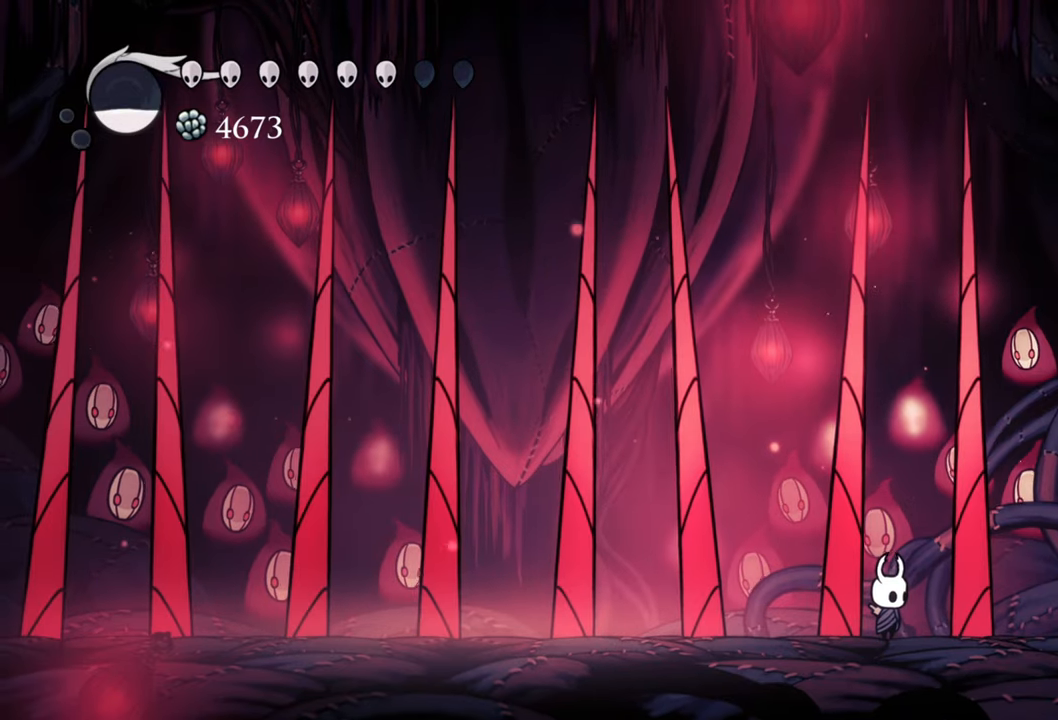
{"buttons": ["B"], "right_stick": "center", "events": []}
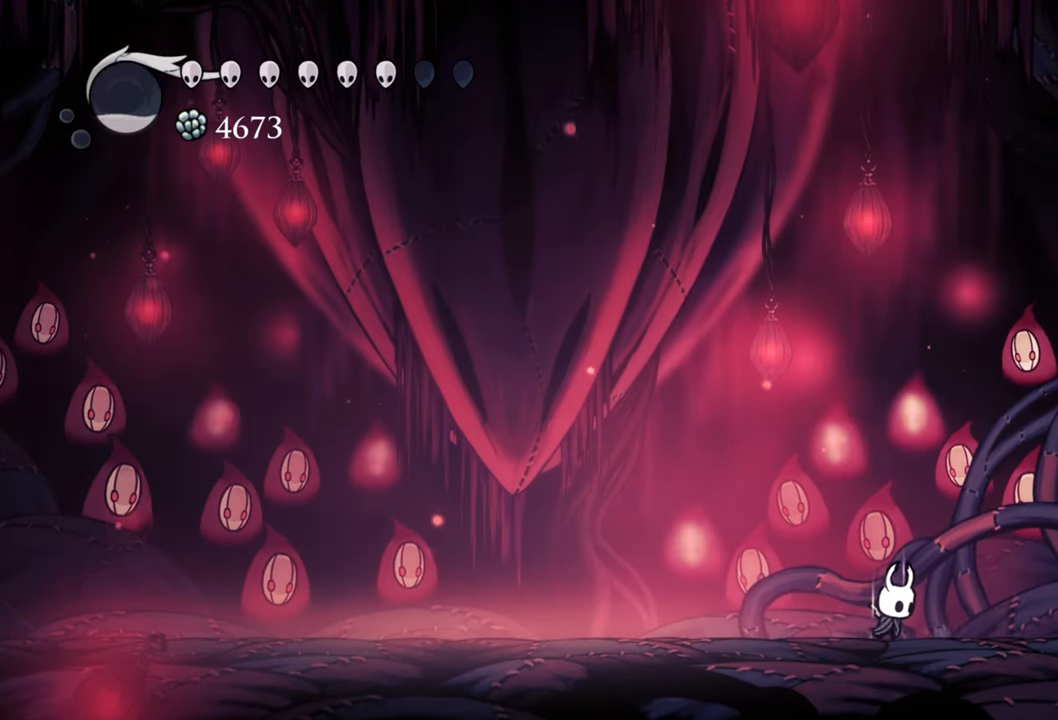
{"buttons": ["B"], "right_stick": "center", "events": []}
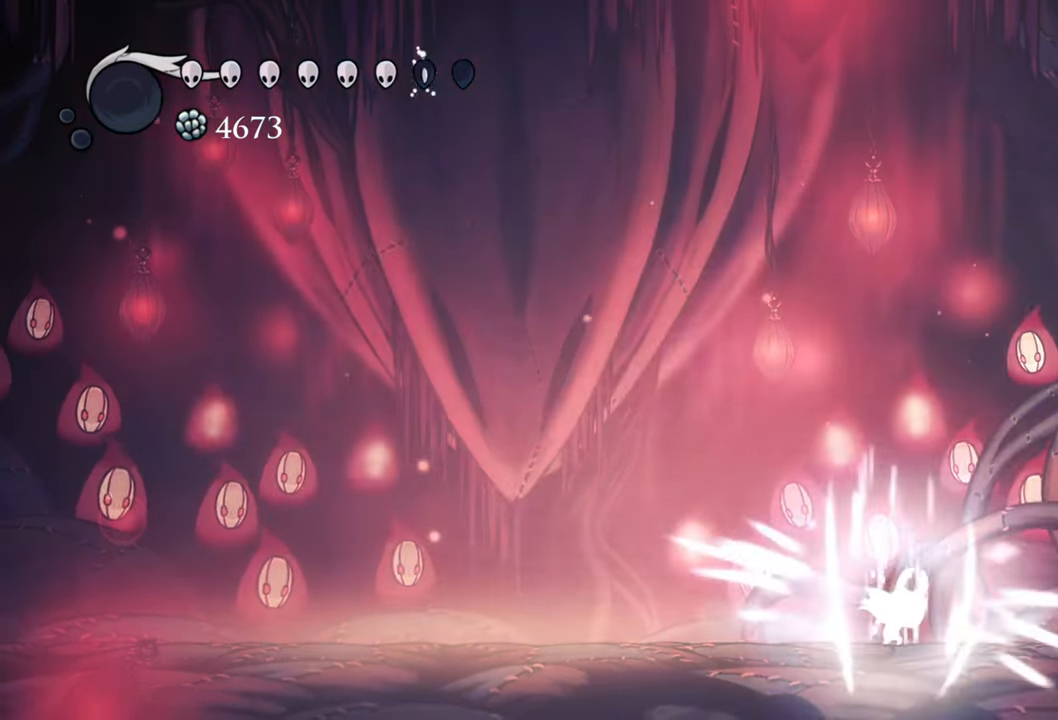
{"buttons": [], "right_stick": "center", "events": [[300, "B", "up"]]}
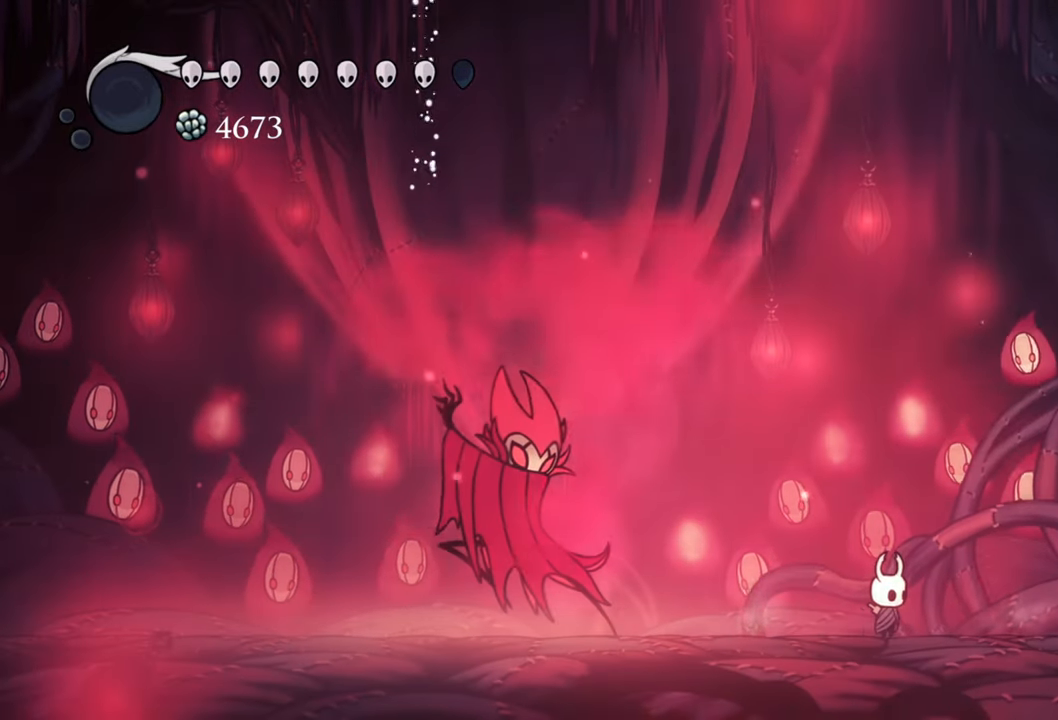
{"buttons": ["DPAD_DOWN", "DPAD_LEFT"], "right_stick": "center", "events": [[140, "DPAD_LEFT", "down"], [200, "R2", "down"], [420, "DPAD_DOWN", "down"], [460, "R2", "up"]]}
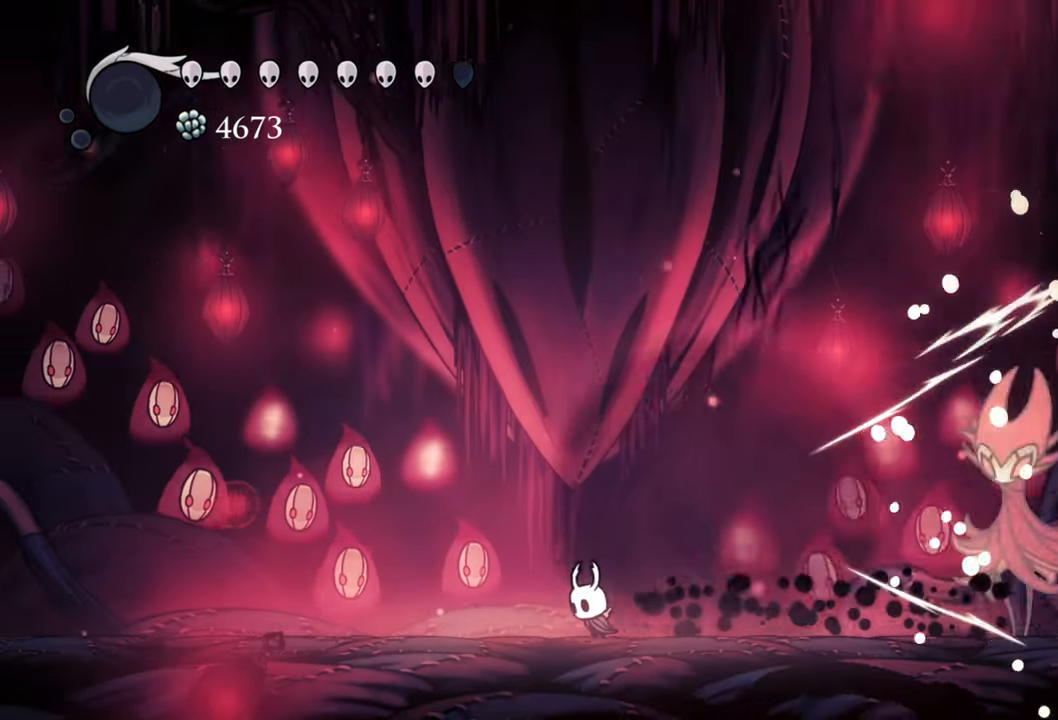
{"buttons": [], "right_stick": "center", "events": [[100, "DPAD_DOWN", "up"], [140, "DPAD_LEFT", "up"]]}
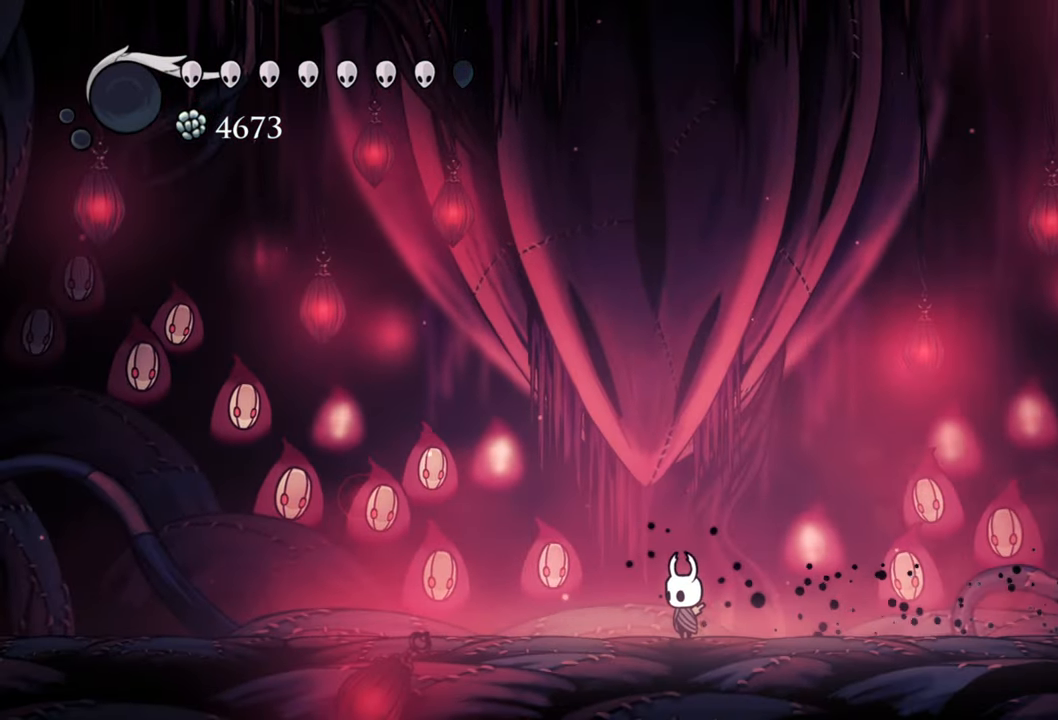
{"buttons": [], "right_stick": "center", "events": []}
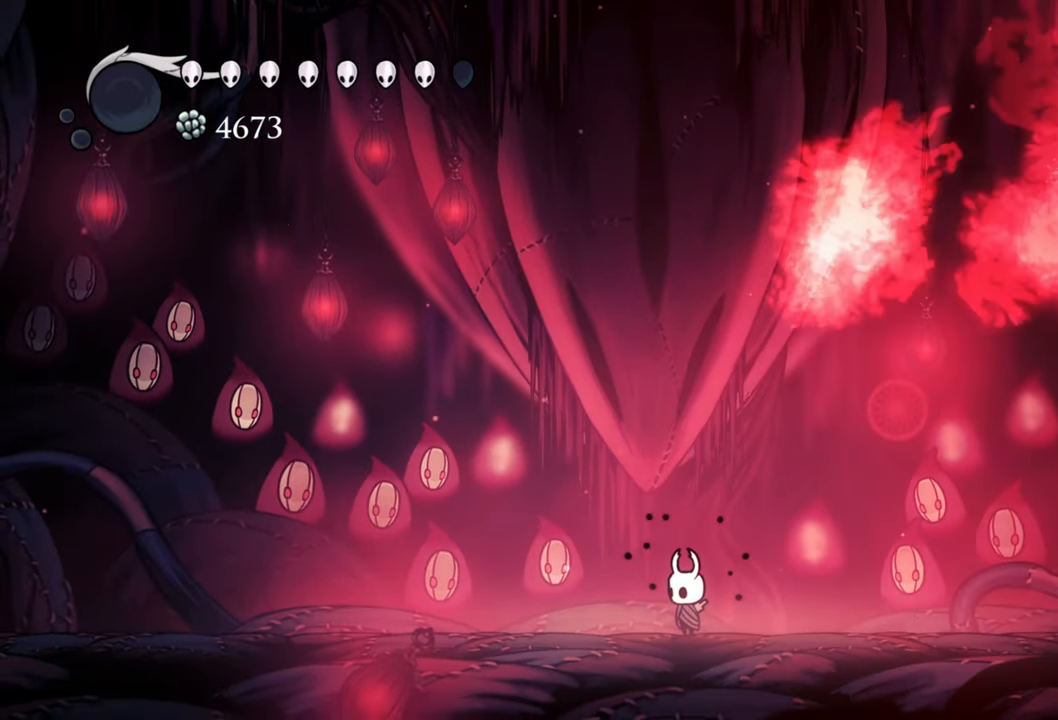
{"buttons": [], "right_stick": "center", "events": []}
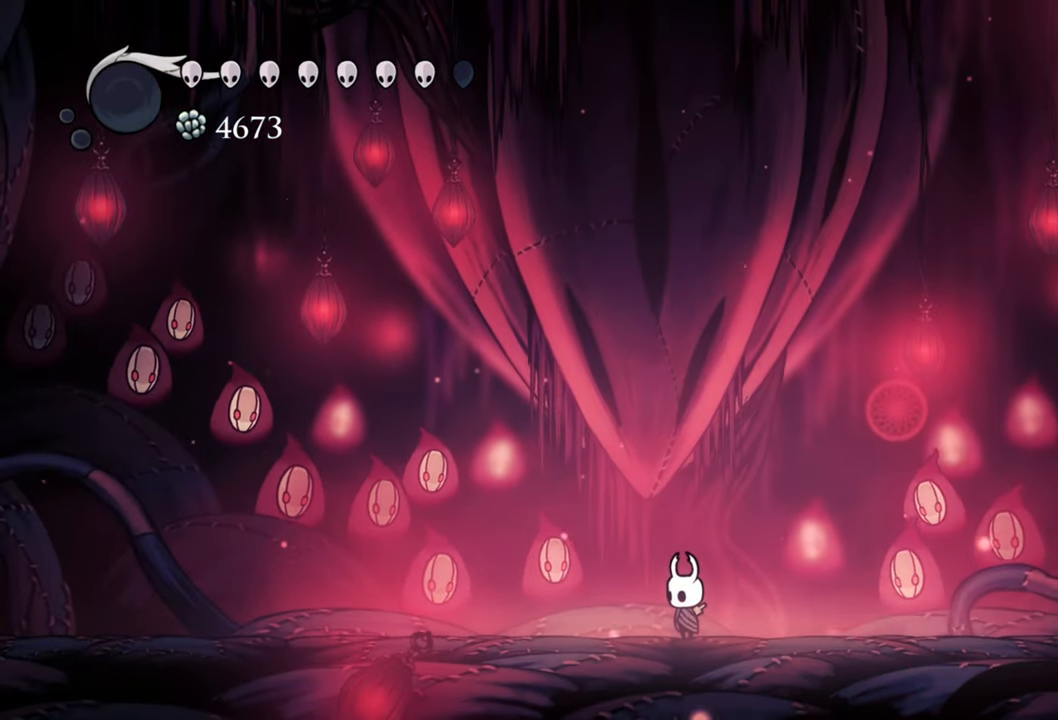
{"buttons": [], "right_stick": "center", "events": []}
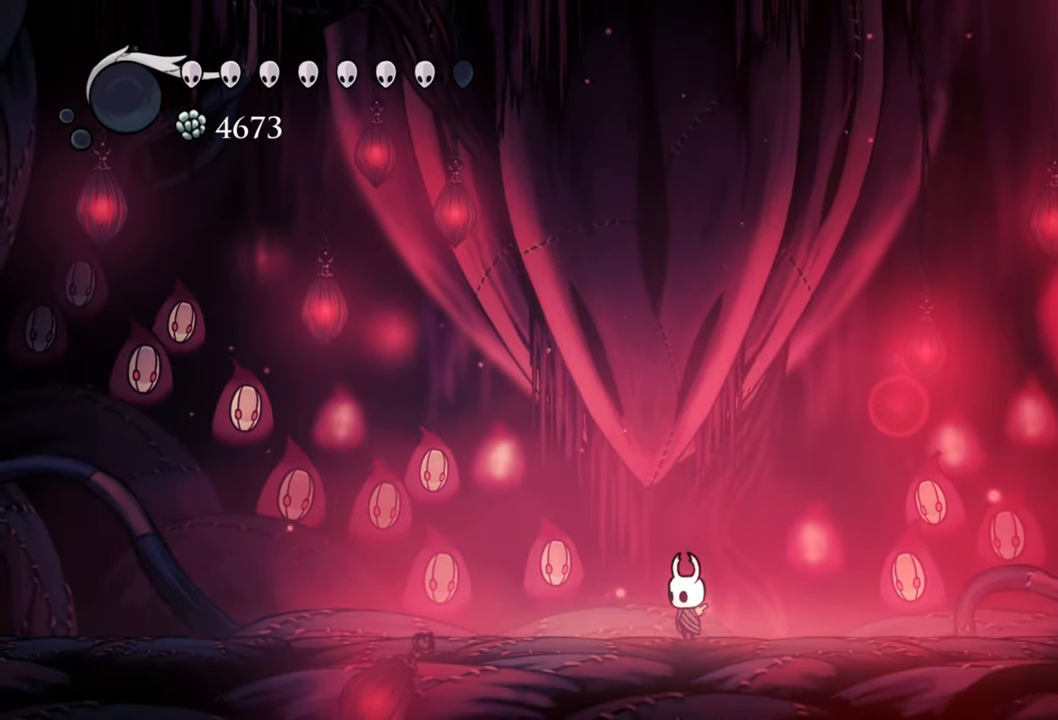
{"buttons": [], "right_stick": "center", "events": []}
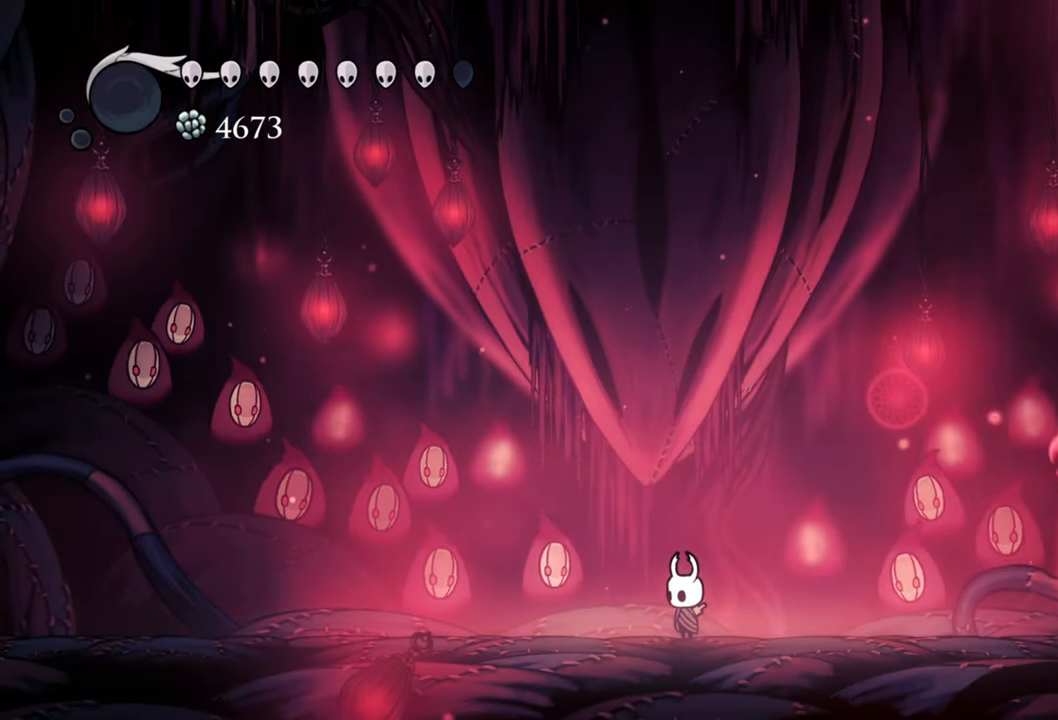
{"buttons": ["A"], "right_stick": "center", "events": [[320, "A", "down"]]}
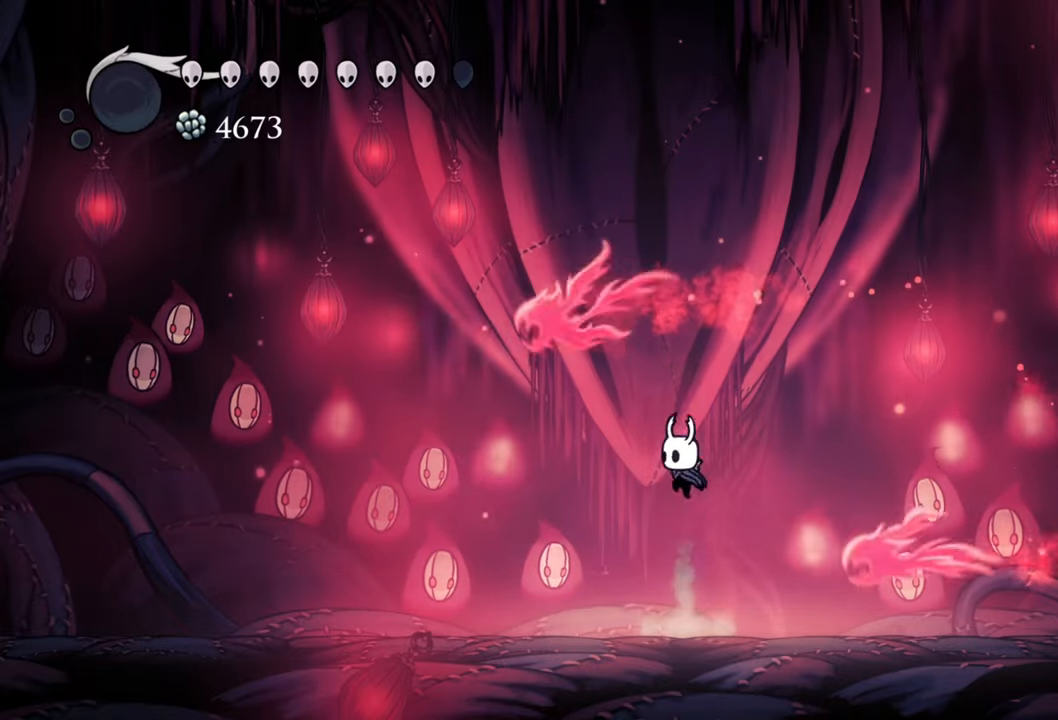
{"buttons": ["R2", "DPAD_RIGHT"], "right_stick": "center", "events": [[160, "A", "up"], [300, "DPAD_RIGHT", "down"], [360, "R2", "down"]]}
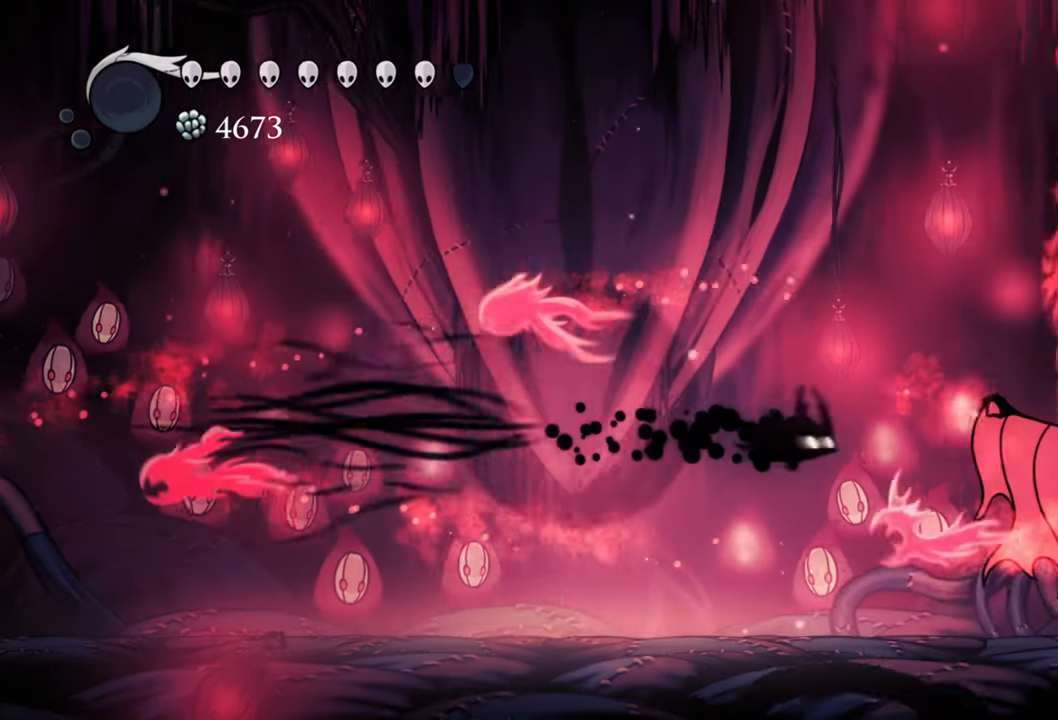
{"buttons": [], "right_stick": "center", "events": [[180, "R2", "up"], [340, "X", "down"], [400, "DPAD_RIGHT", "up"], [440, "X", "up"]]}
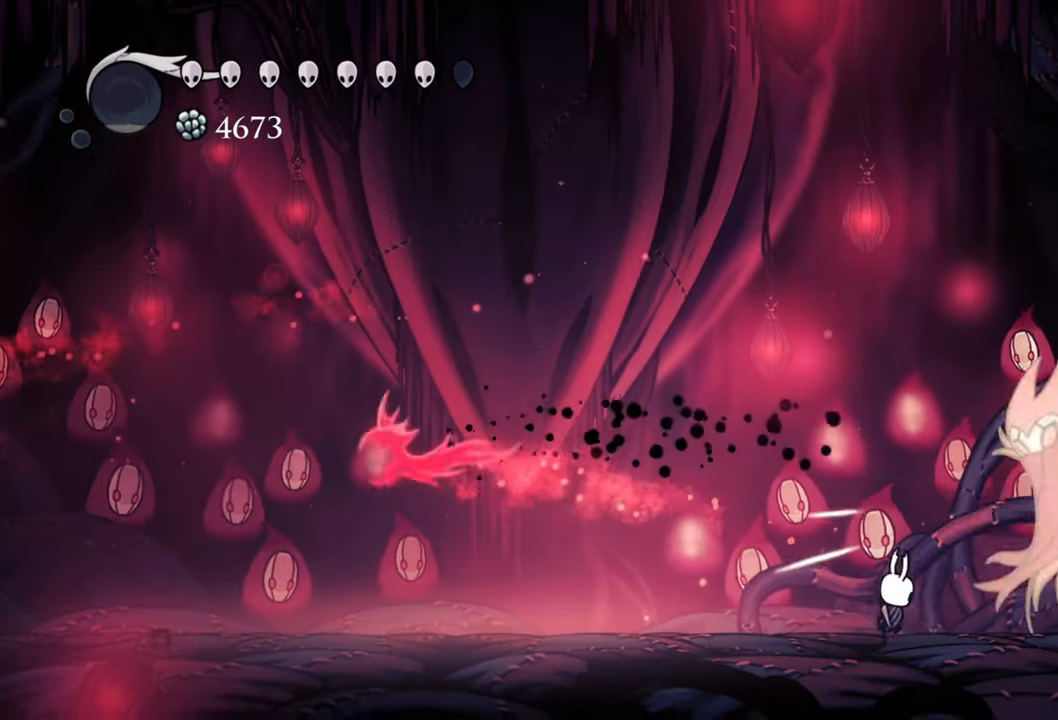
{"buttons": [], "right_stick": "center", "events": [[60, "DPAD_RIGHT", "down"], [220, "X", "down"], [360, "DPAD_RIGHT", "up"], [360, "X", "up"]]}